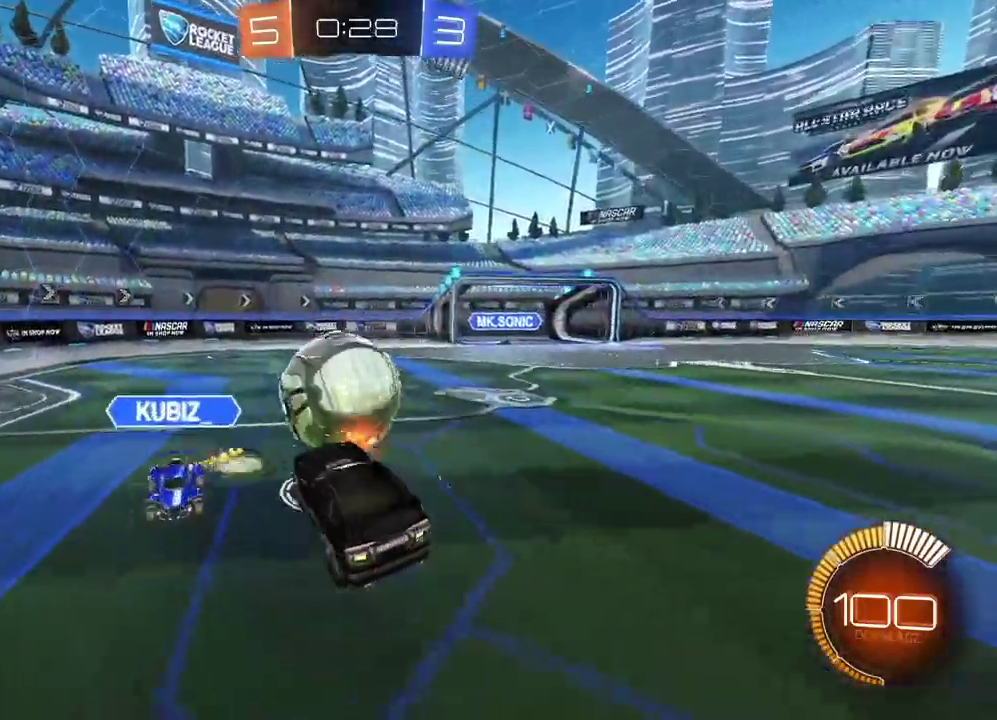
Gameplay with a controller (PlayStation layout); each line is a JSON object with the inputs held at the frame after it. "events" lists button and stick changes between this image and that frame as [ms after this image, input, new state], when the widget could be followed in between. Not read: R1.
{"buttons": ["L1"], "left_stick": "left", "right_stick": "center", "events": [[83, "L2", "up"], [150, "left_stick", "center"], [433, "L1", "down"], [433, "left_stick", "left"]]}
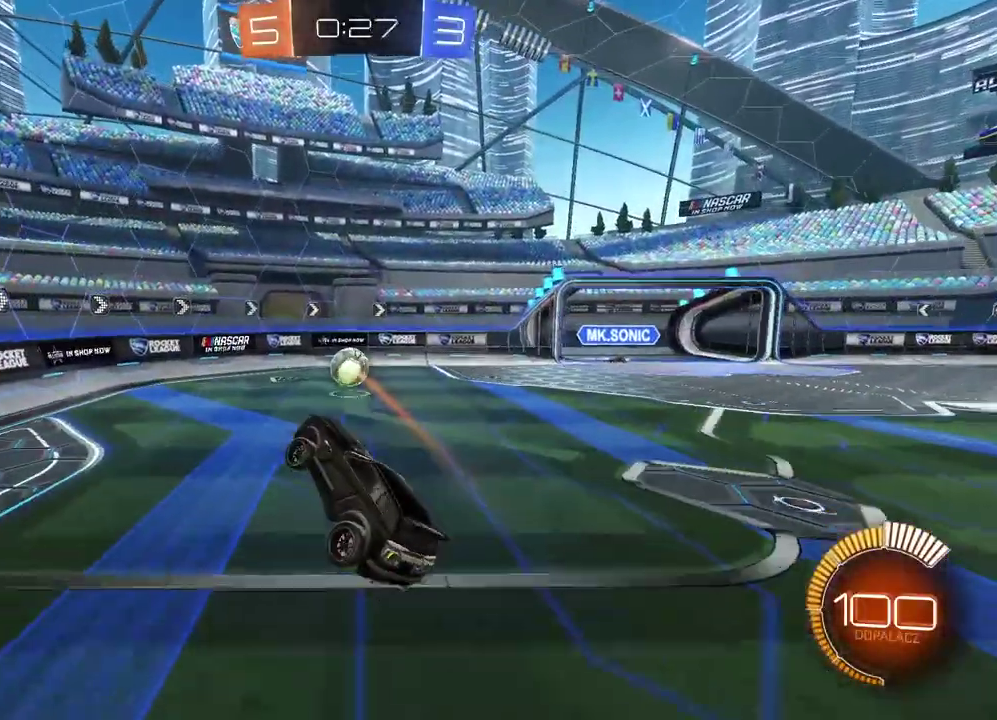
{"buttons": ["R2"], "left_stick": "right", "right_stick": "center", "events": [[50, "L1", "up"], [100, "left_stick", "right"], [317, "left_stick", "center"], [467, "left_stick", "right"], [483, "R2", "down"]]}
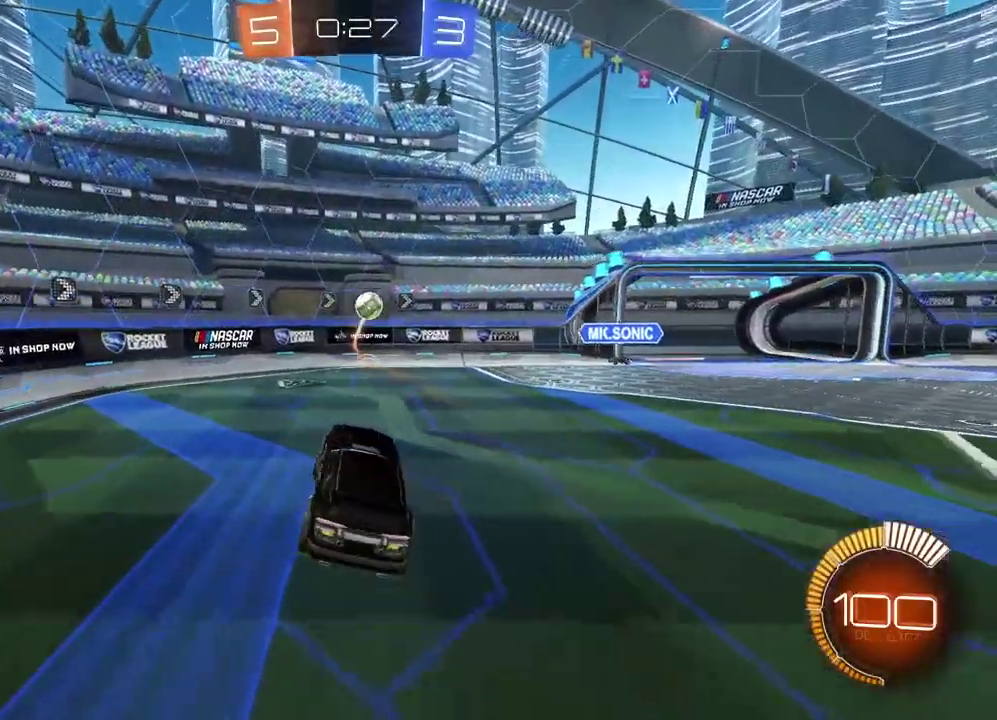
{"buttons": ["CIRCLE", "R2"], "left_stick": "center", "right_stick": "center", "events": [[400, "CIRCLE", "down"], [400, "left_stick", "center"]]}
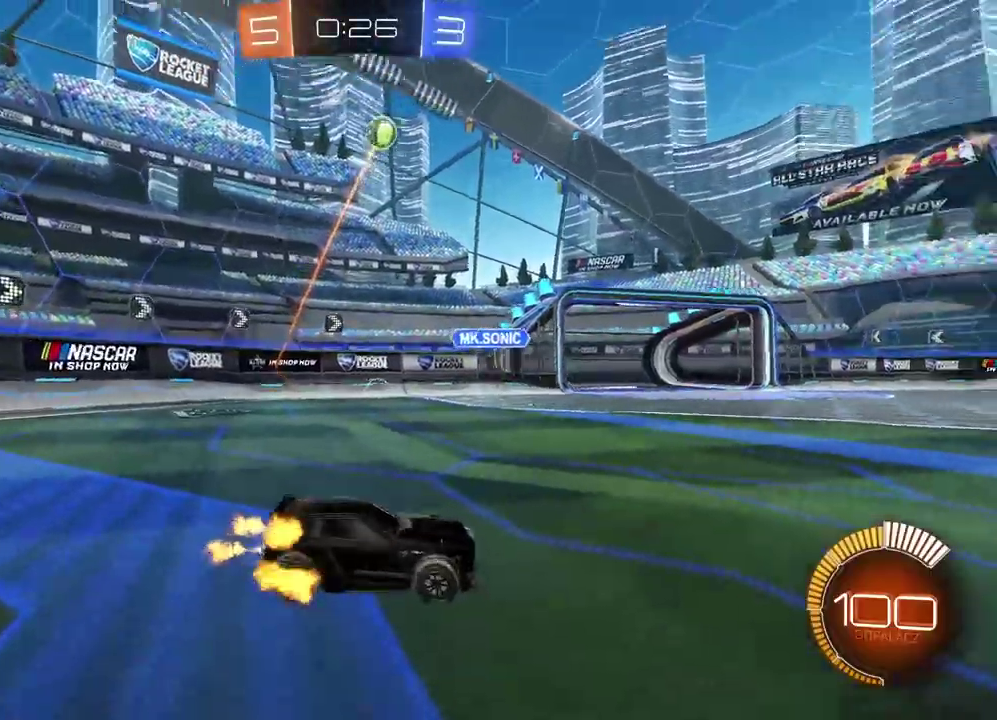
{"buttons": ["R2"], "left_stick": "center", "right_stick": "center", "events": [[33, "left_stick", "down-left"], [83, "left_stick", "center"], [450, "CIRCLE", "up"]]}
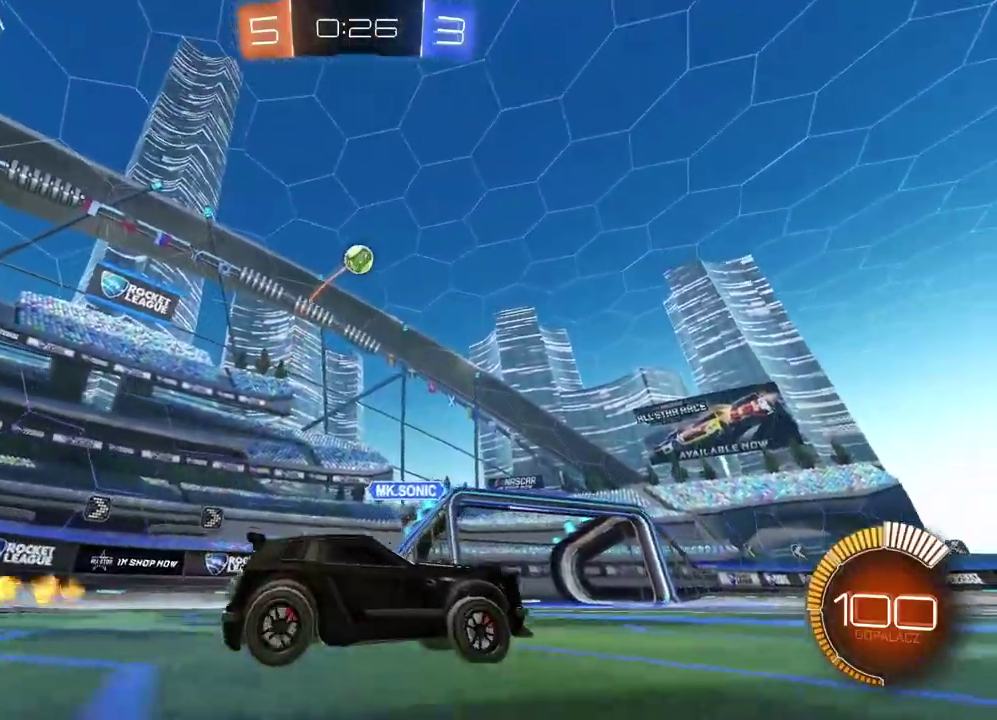
{"buttons": [], "left_stick": "down", "right_stick": "center", "events": [[17, "R2", "up"], [217, "left_stick", "right"], [267, "L2", "down"], [317, "CROSS", "down"], [350, "left_stick", "down"], [367, "L2", "up"], [483, "CROSS", "up"]]}
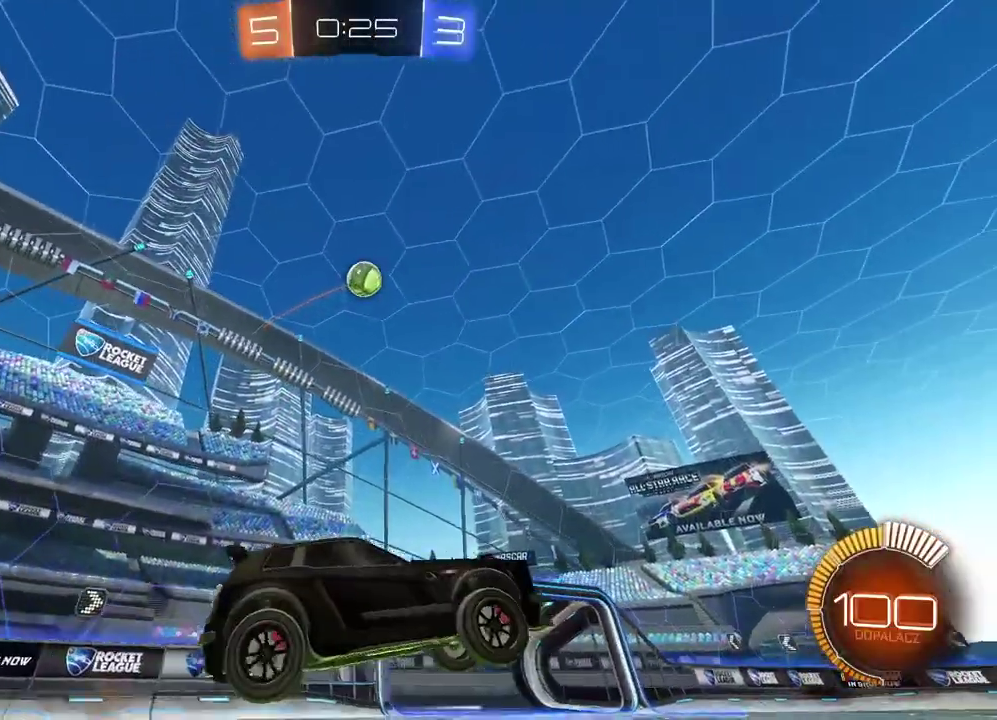
{"buttons": ["R2"], "left_stick": "up", "right_stick": "center", "events": [[33, "left_stick", "center"], [50, "CIRCLE", "down"], [67, "CROSS", "down"], [100, "R2", "down"], [183, "L2", "down"], [250, "left_stick", "up"], [283, "L2", "up"], [300, "left_stick", "center"], [417, "CIRCLE", "up"], [417, "CROSS", "up"], [467, "left_stick", "up"]]}
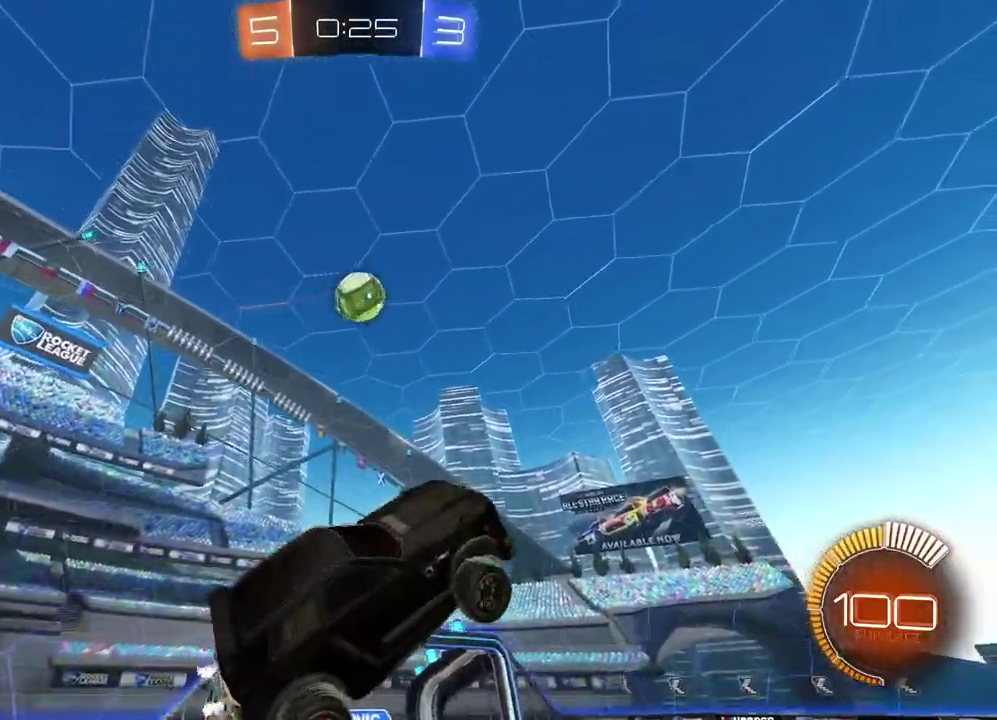
{"buttons": ["CIRCLE", "R2"], "left_stick": "center", "right_stick": "center", "events": [[67, "left_stick", "center"], [167, "left_stick", "up-left"], [283, "left_stick", "center"], [417, "CIRCLE", "down"]]}
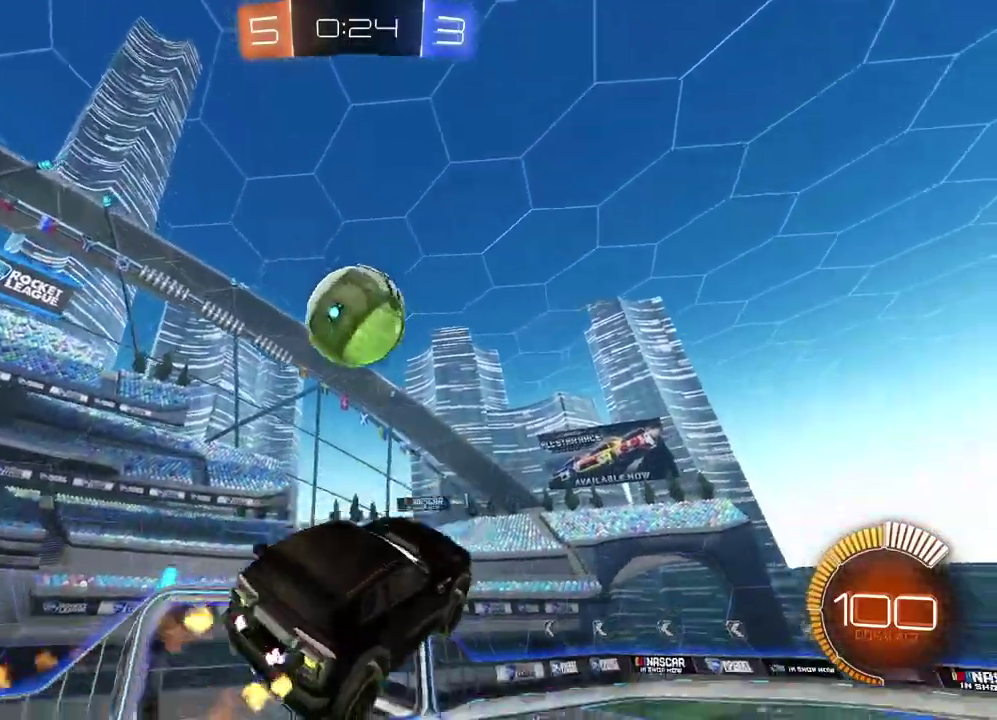
{"buttons": ["R2"], "left_stick": "center", "right_stick": "center", "events": [[67, "left_stick", "right"], [83, "CIRCLE", "up"], [133, "left_stick", "center"], [217, "CIRCLE", "down"], [333, "CIRCLE", "up"]]}
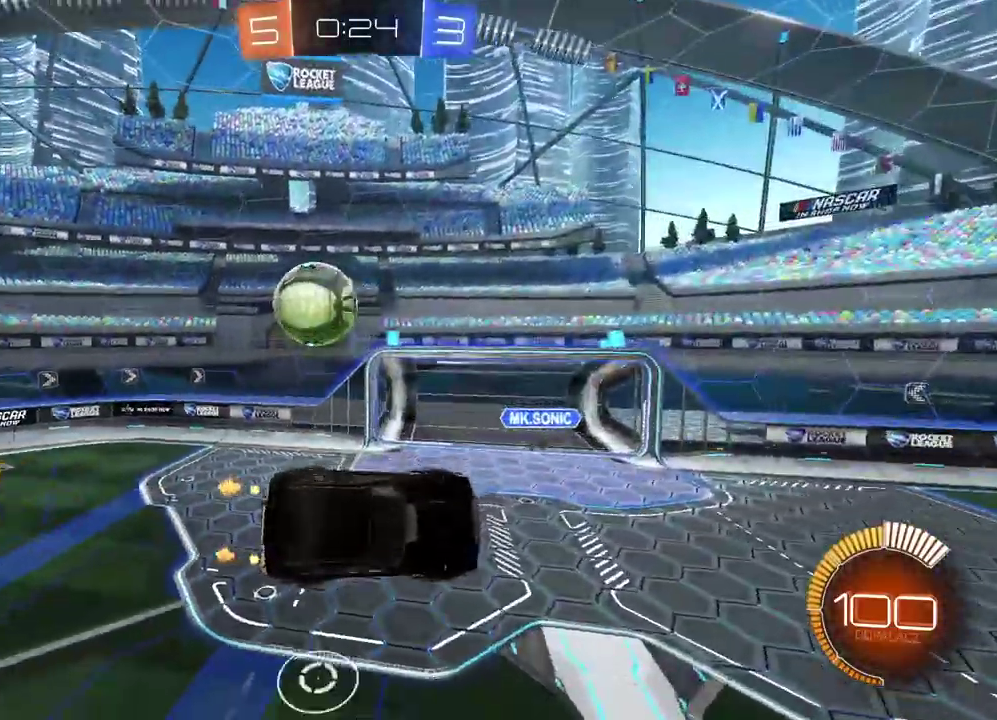
{"buttons": ["R2"], "left_stick": "right", "right_stick": "center", "events": [[250, "left_stick", "left"], [317, "L1", "down"], [383, "L1", "up"], [383, "left_stick", "right"]]}
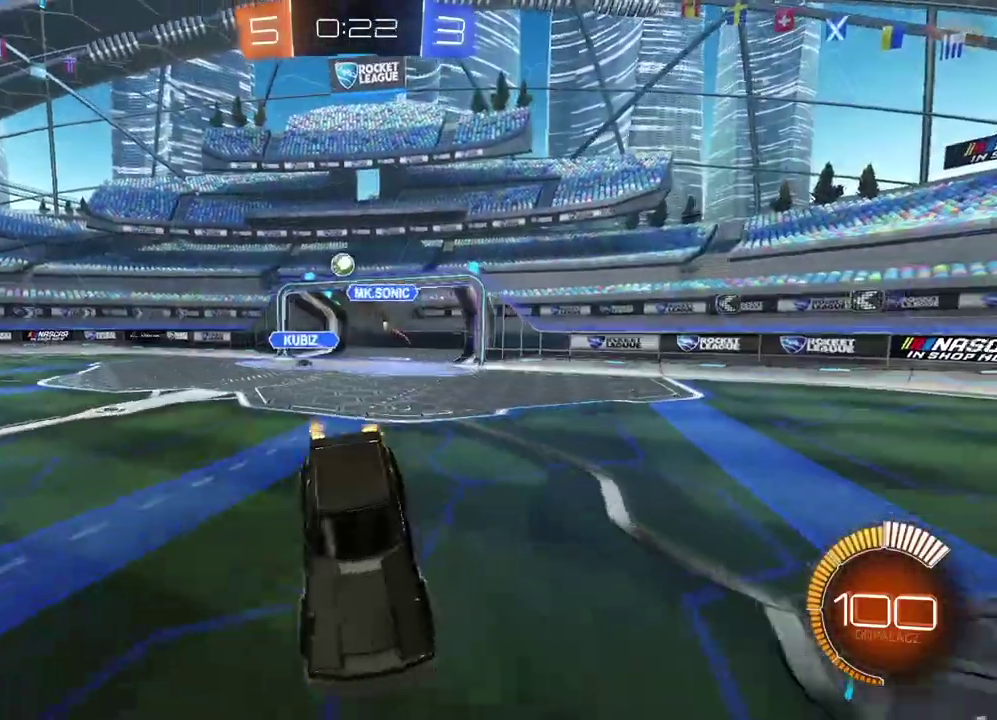
{"buttons": ["CIRCLE", "R2"], "left_stick": "center", "right_stick": "center", "events": [[17, "left_stick", "center"], [33, "CIRCLE", "down"], [183, "left_stick", "right"], [350, "left_stick", "center"]]}
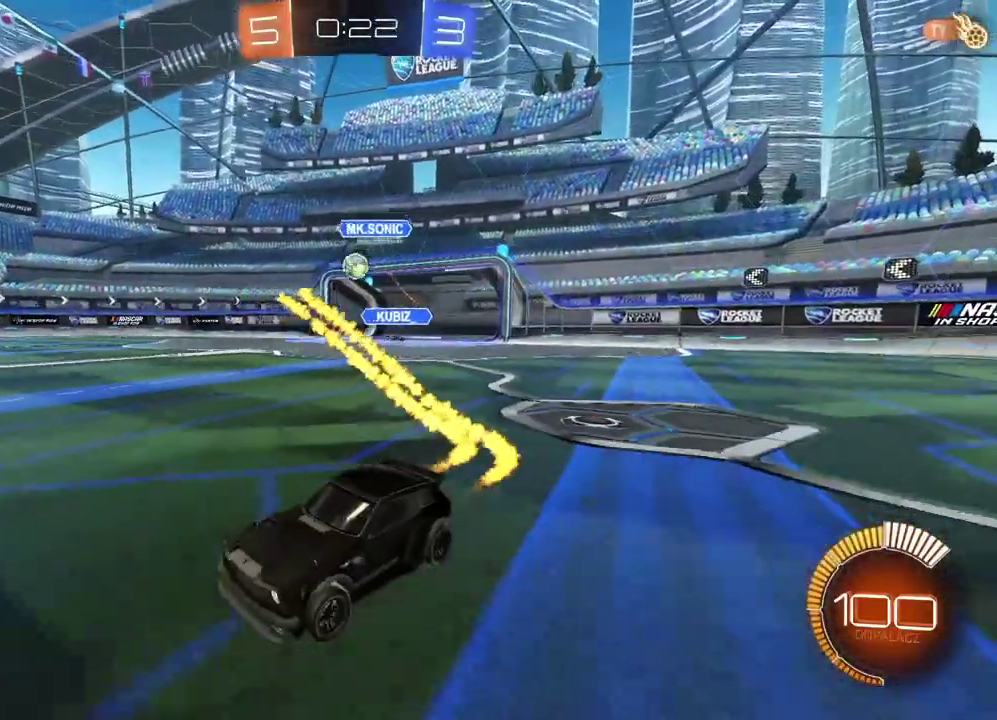
{"buttons": ["CIRCLE", "L1", "R2"], "left_stick": "right", "right_stick": "center", "events": [[167, "left_stick", "down-left"], [217, "left_stick", "center"], [317, "left_stick", "right"], [450, "L1", "down"]]}
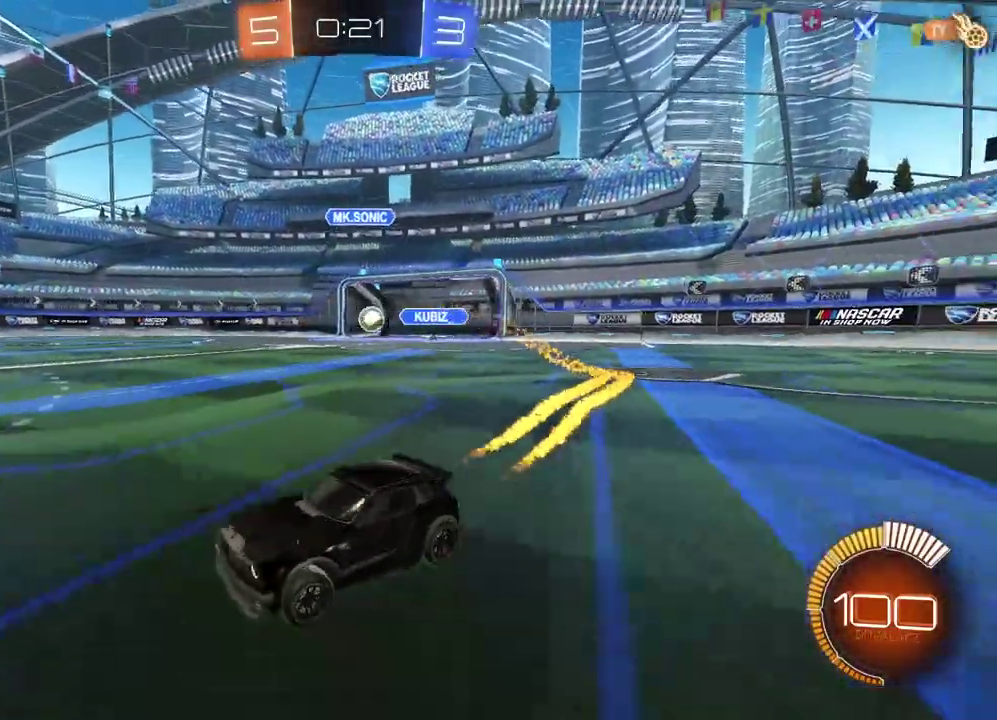
{"buttons": [], "left_stick": "center", "right_stick": "center", "events": [[317, "R2", "up"], [400, "CIRCLE", "up"], [400, "L1", "up"], [467, "left_stick", "center"]]}
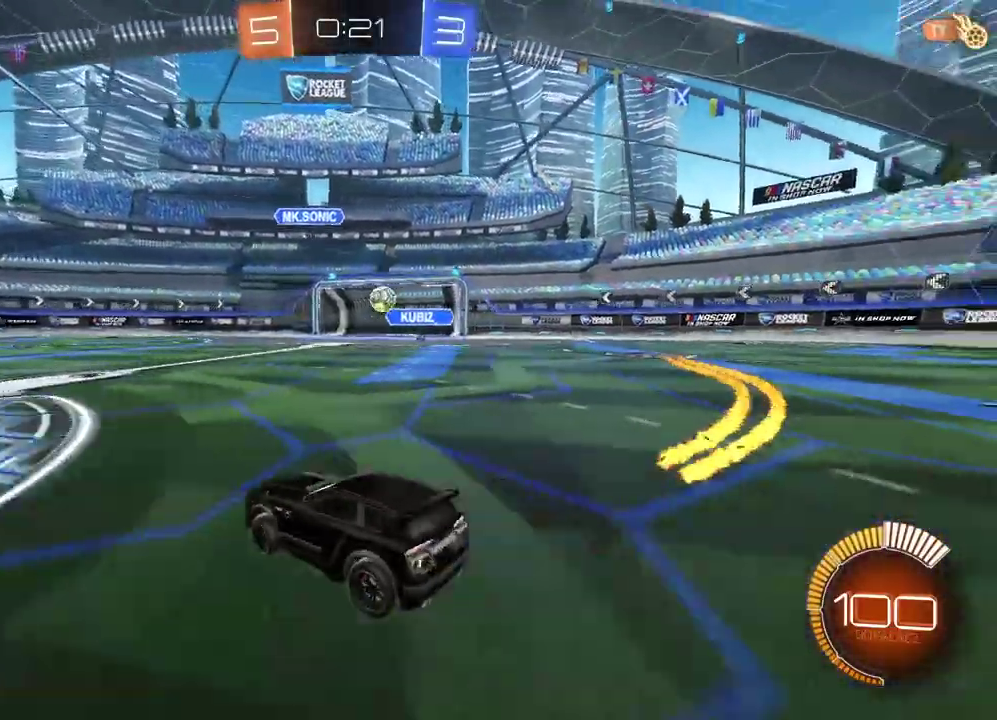
{"buttons": ["CROSS"], "left_stick": "down", "right_stick": "center", "events": [[17, "L2", "down"], [83, "left_stick", "left"], [283, "left_stick", "center"], [367, "CROSS", "down"], [383, "L2", "up"], [383, "left_stick", "down"], [433, "CROSS", "up"], [500, "CROSS", "down"]]}
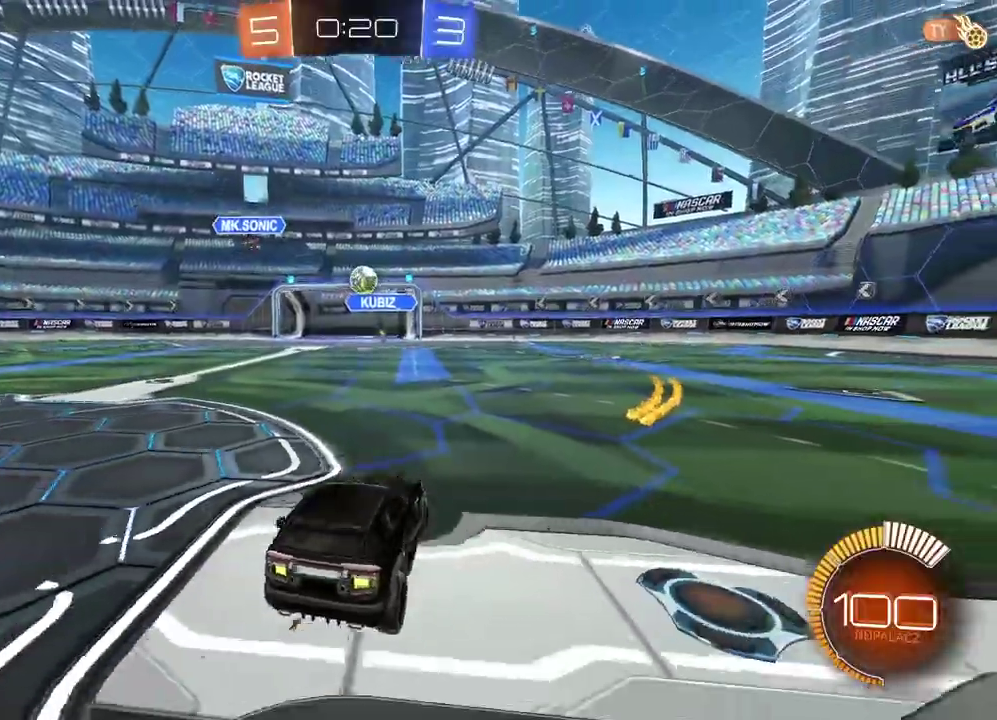
{"buttons": ["L2", "R2"], "left_stick": "up", "right_stick": "center", "events": [[200, "CROSS", "up"], [233, "L2", "down"], [233, "left_stick", "up"], [333, "R2", "down"]]}
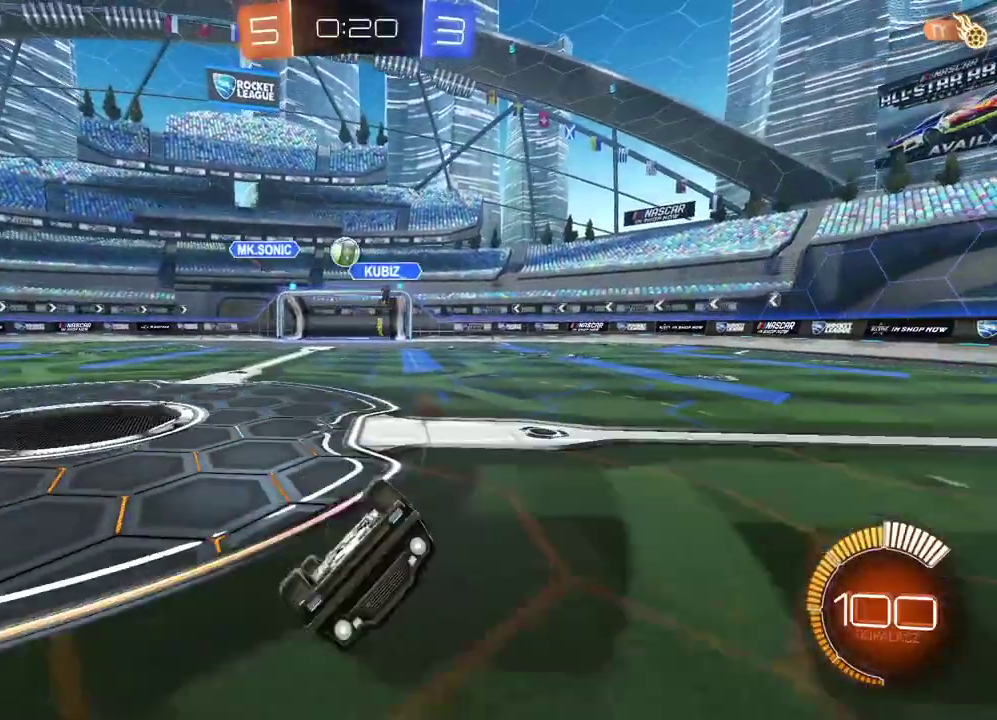
{"buttons": ["CIRCLE", "R2"], "left_stick": "right", "right_stick": "center", "events": [[100, "CIRCLE", "down"], [150, "CIRCLE", "up"], [217, "left_stick", "up-right"], [267, "L1", "down"], [267, "L2", "up"], [267, "TRIANGLE", "down"], [267, "left_stick", "right"], [350, "L1", "up"], [350, "TRIANGLE", "up"], [433, "CIRCLE", "down"]]}
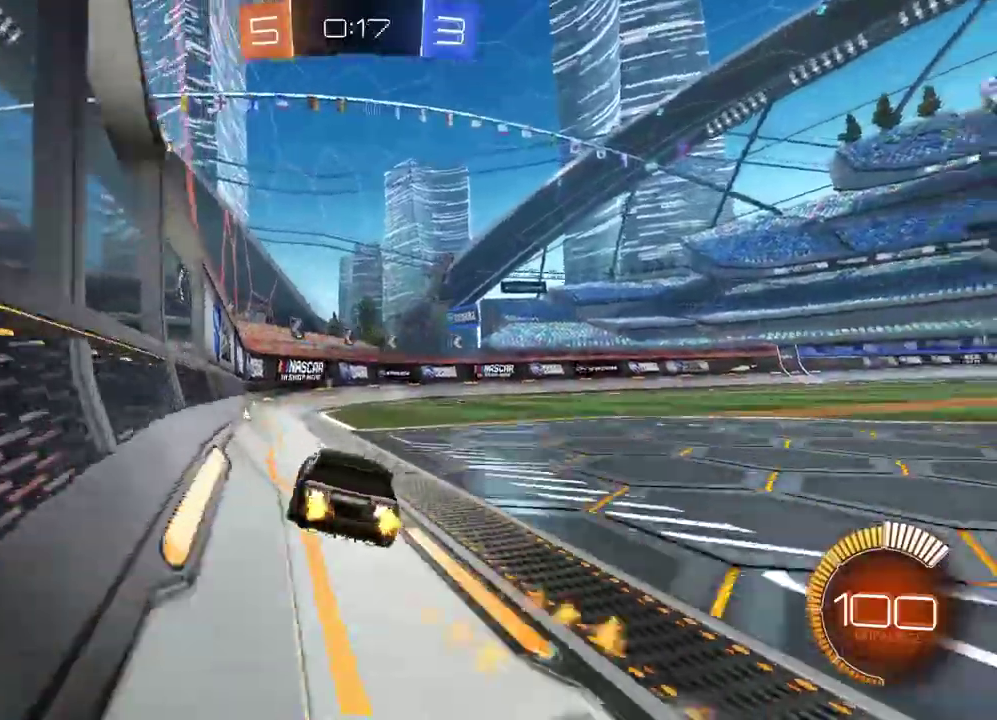
{"buttons": ["CIRCLE", "R2"], "left_stick": "right", "right_stick": "center", "events": [[183, "left_stick", "center"], [383, "left_stick", "right"]]}
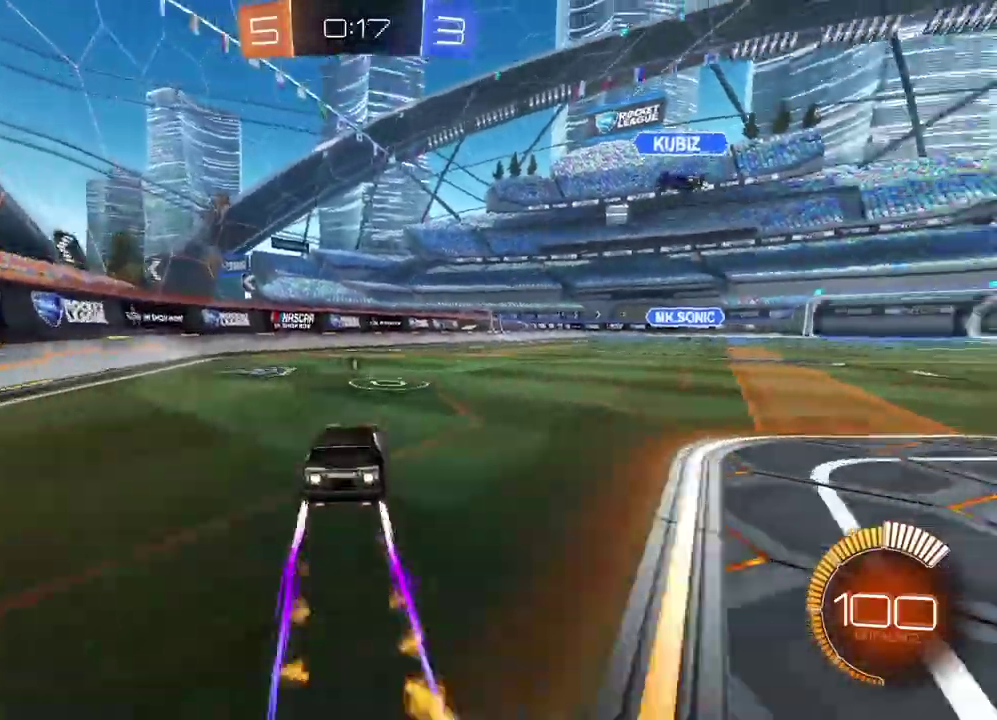
{"buttons": [], "left_stick": "center", "right_stick": "center", "events": [[83, "left_stick", "center"], [183, "CIRCLE", "up"], [500, "R2", "up"]]}
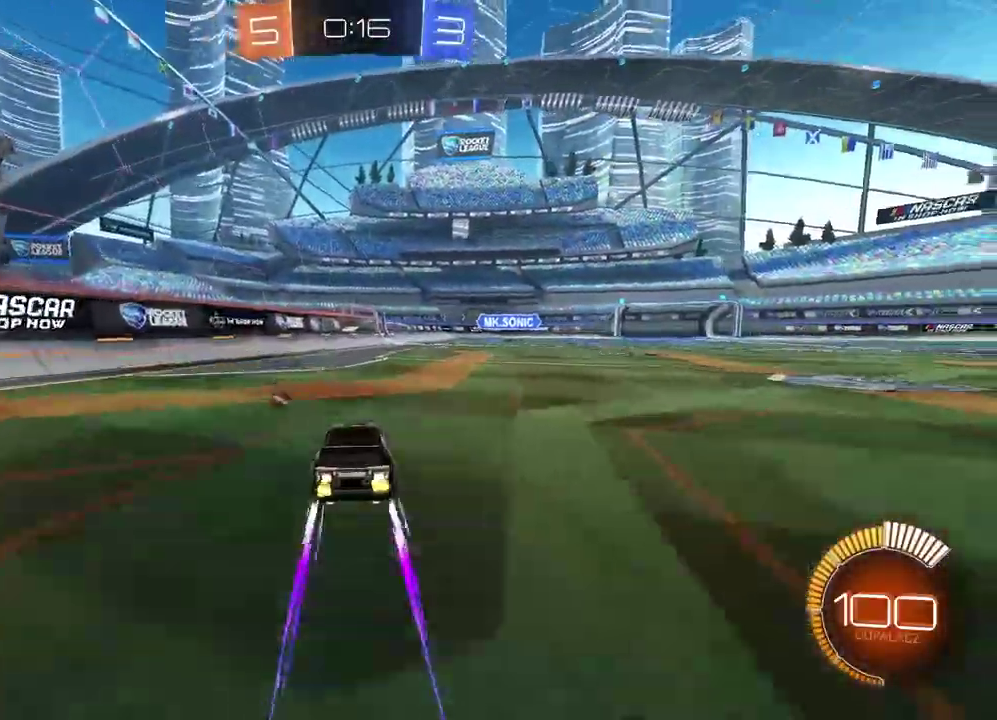
{"buttons": ["R2"], "left_stick": "right", "right_stick": "center", "events": [[50, "left_stick", "right"], [67, "TRIANGLE", "down"], [117, "L1", "down"], [150, "TRIANGLE", "up"], [267, "L1", "up"], [333, "R2", "down"]]}
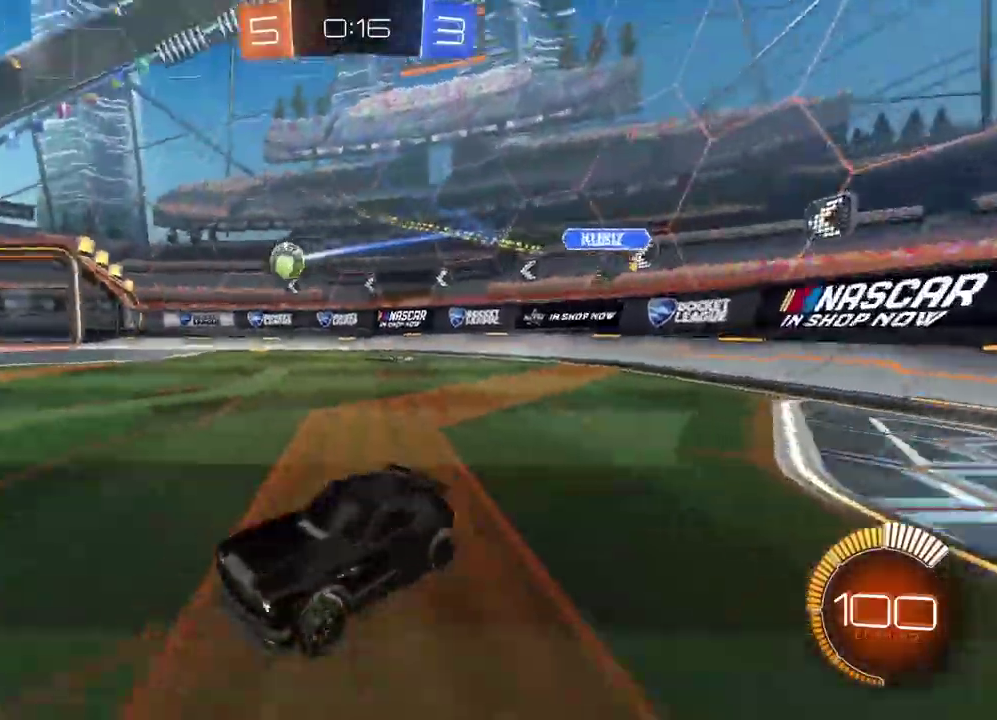
{"buttons": ["CIRCLE", "R2"], "left_stick": "right", "right_stick": "center", "events": [[217, "CIRCLE", "down"]]}
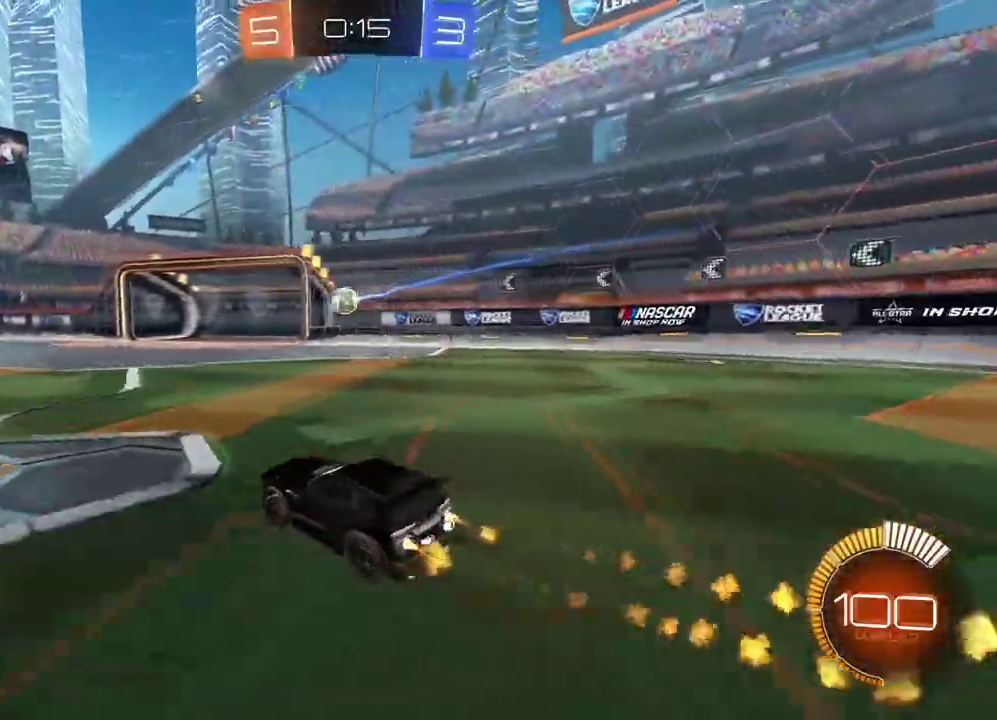
{"buttons": ["R2"], "left_stick": "center", "right_stick": "center", "events": [[17, "left_stick", "center"], [317, "CIRCLE", "up"]]}
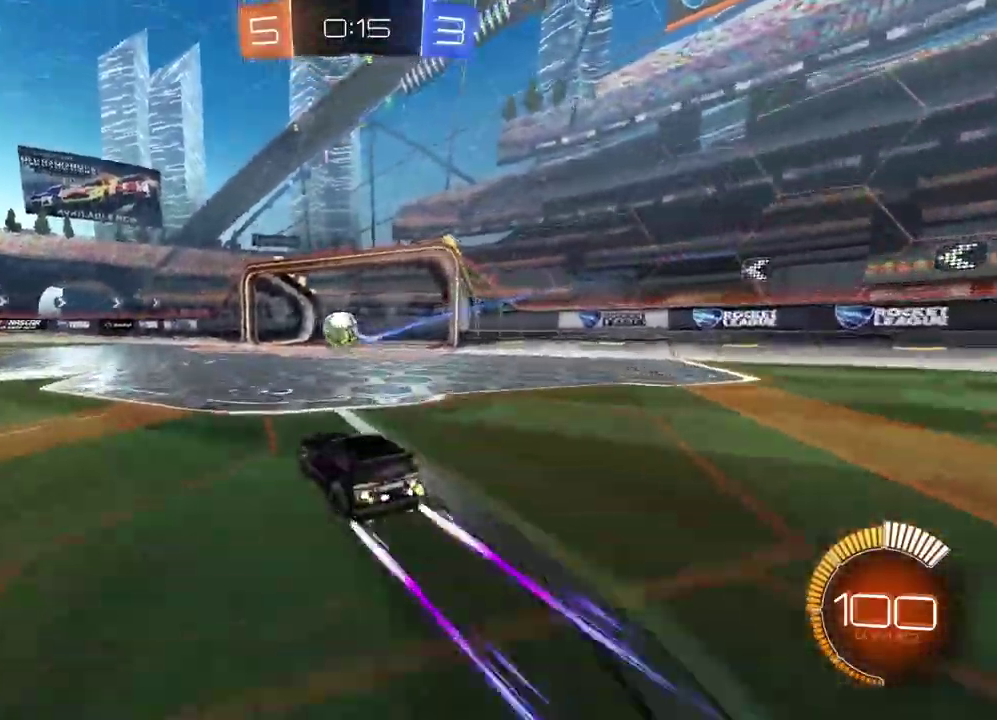
{"buttons": [], "left_stick": "left", "right_stick": "center", "events": [[33, "R2", "up"], [267, "left_stick", "left"]]}
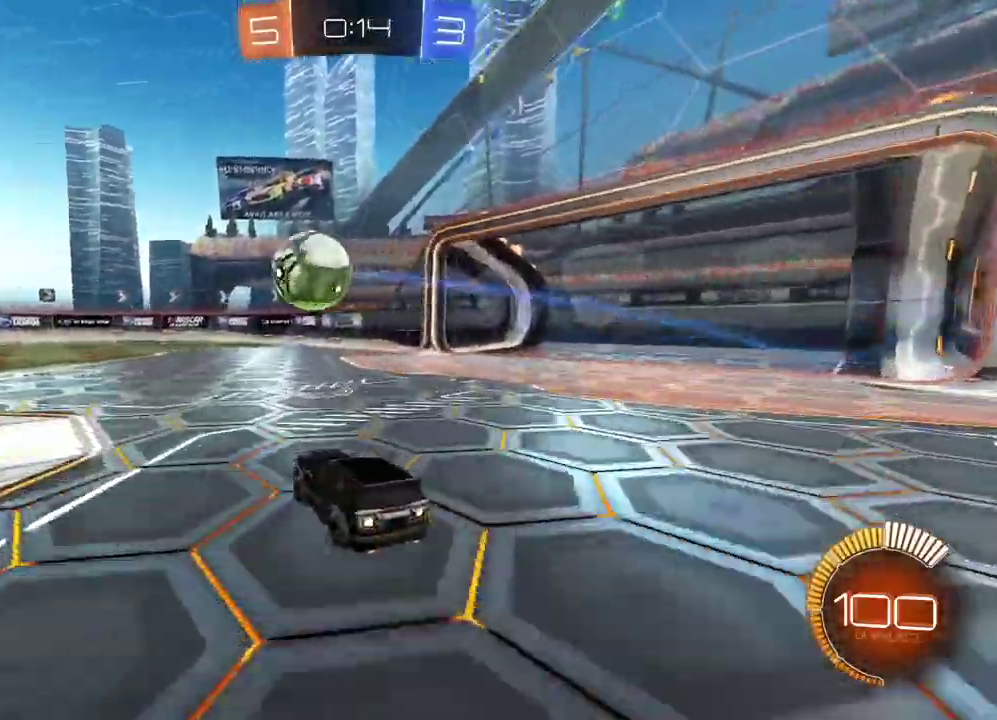
{"buttons": [], "left_stick": "center", "right_stick": "center", "events": [[83, "R2", "down"], [150, "TRIANGLE", "down"], [183, "CIRCLE", "down"], [283, "TRIANGLE", "up"], [300, "CIRCLE", "up"], [317, "left_stick", "center"], [483, "R2", "up"]]}
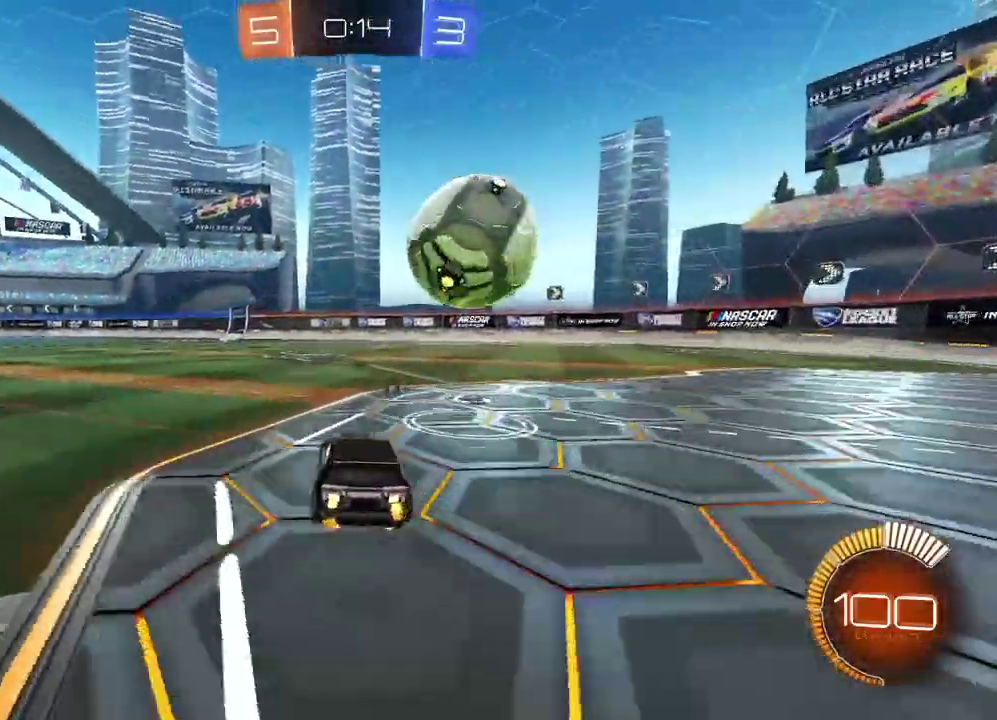
{"buttons": ["R2"], "left_stick": "center", "right_stick": "center", "events": [[267, "left_stick", "right"], [383, "CIRCLE", "down"], [383, "R2", "down"], [450, "left_stick", "center"], [500, "CIRCLE", "up"]]}
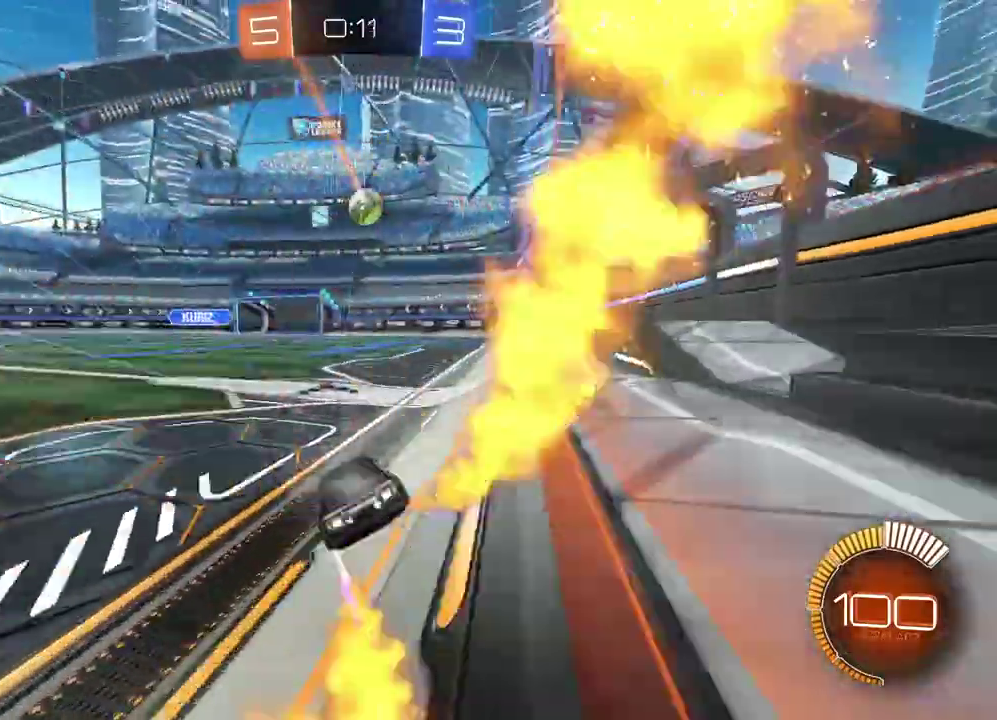
{"buttons": ["L2"], "left_stick": "right", "right_stick": "center", "events": [[33, "left_stick", "left"], [150, "R2", "up"], [250, "left_stick", "center"], [383, "left_stick", "right"], [417, "L2", "down"]]}
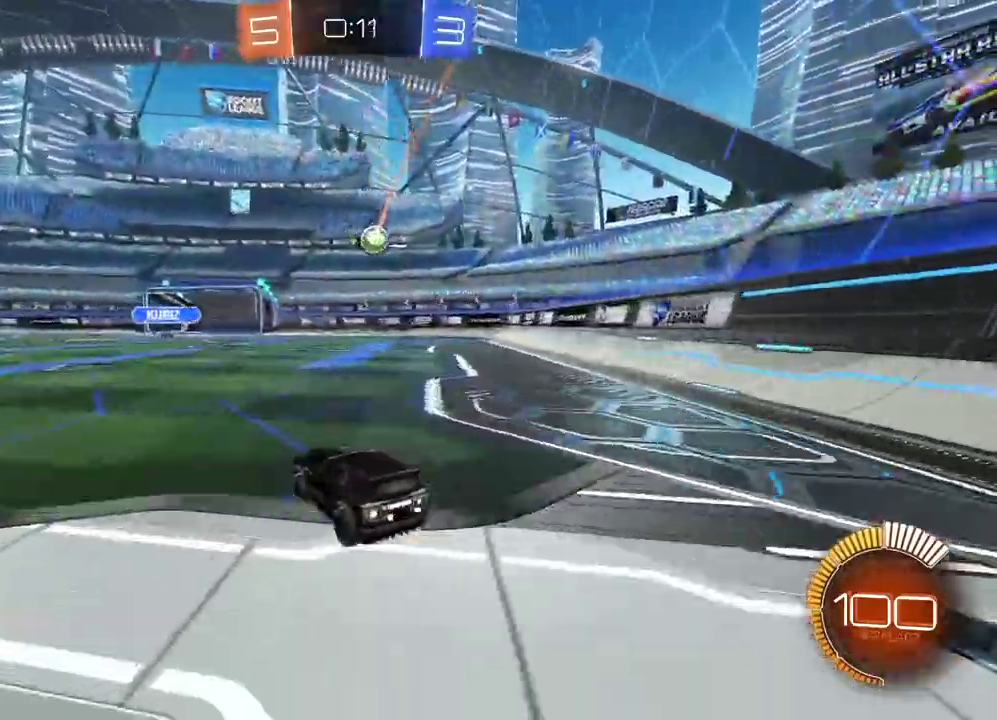
{"buttons": [], "left_stick": "center", "right_stick": "center", "events": [[83, "L2", "up"], [100, "left_stick", "center"]]}
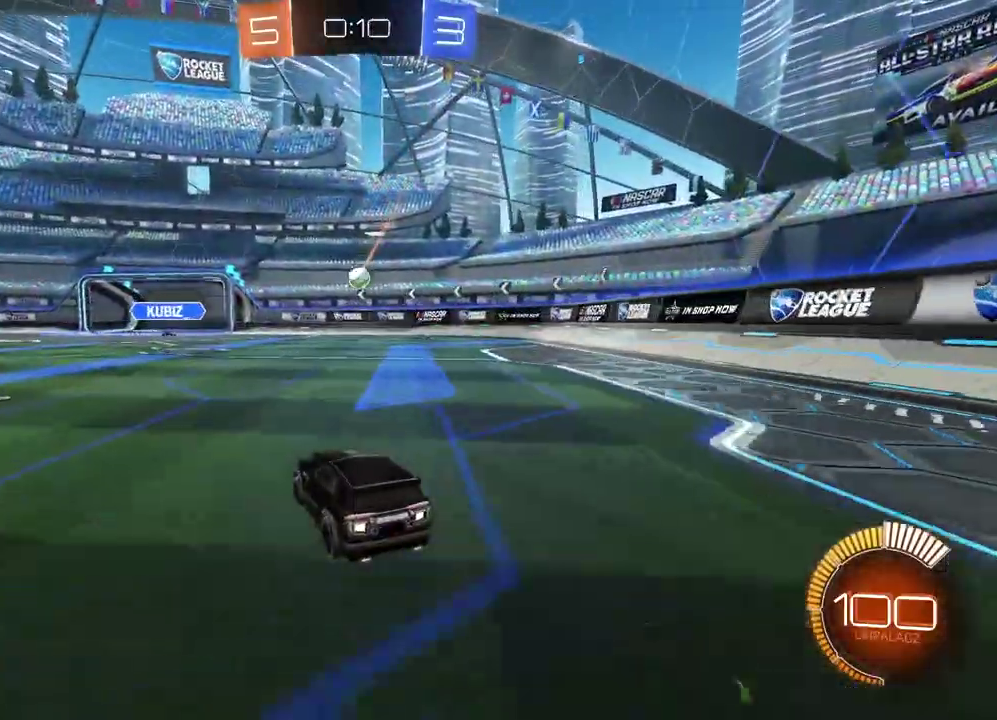
{"buttons": ["R2"], "left_stick": "center", "right_stick": "center", "events": [[350, "R2", "down"]]}
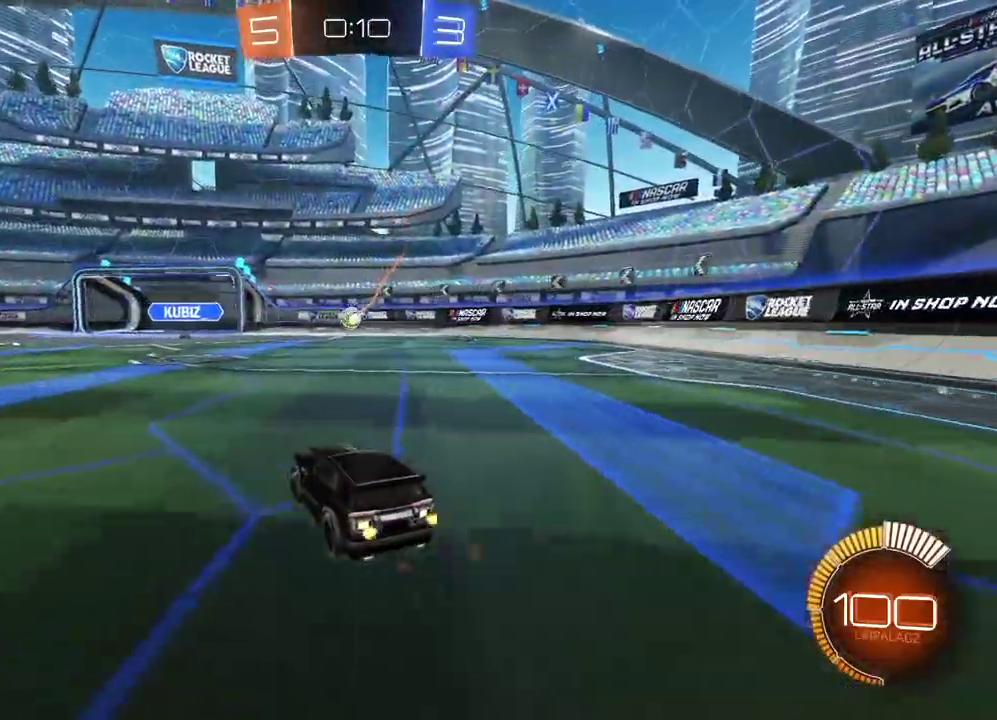
{"buttons": ["CIRCLE", "R2"], "left_stick": "center", "right_stick": "center", "events": [[183, "CIRCLE", "down"], [200, "left_stick", "down"], [217, "CROSS", "down"], [233, "R2", "up"], [250, "CIRCLE", "up"], [283, "R2", "down"], [317, "CIRCLE", "down"], [333, "left_stick", "down-right"], [367, "CROSS", "up"], [383, "left_stick", "center"]]}
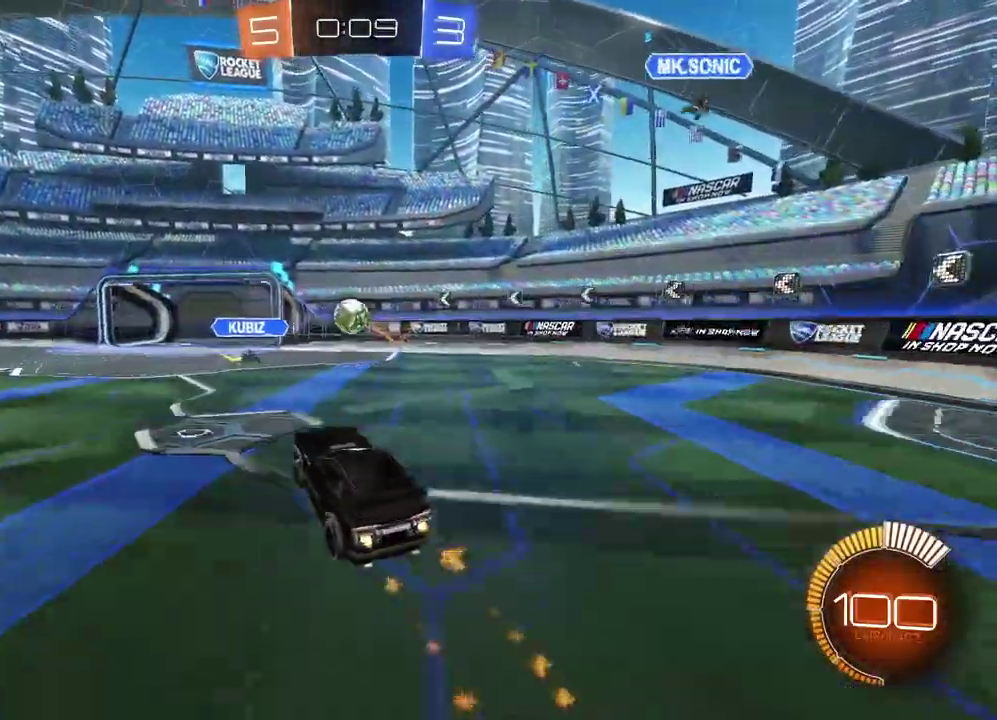
{"buttons": ["CIRCLE", "R2"], "left_stick": "center", "right_stick": "center", "events": []}